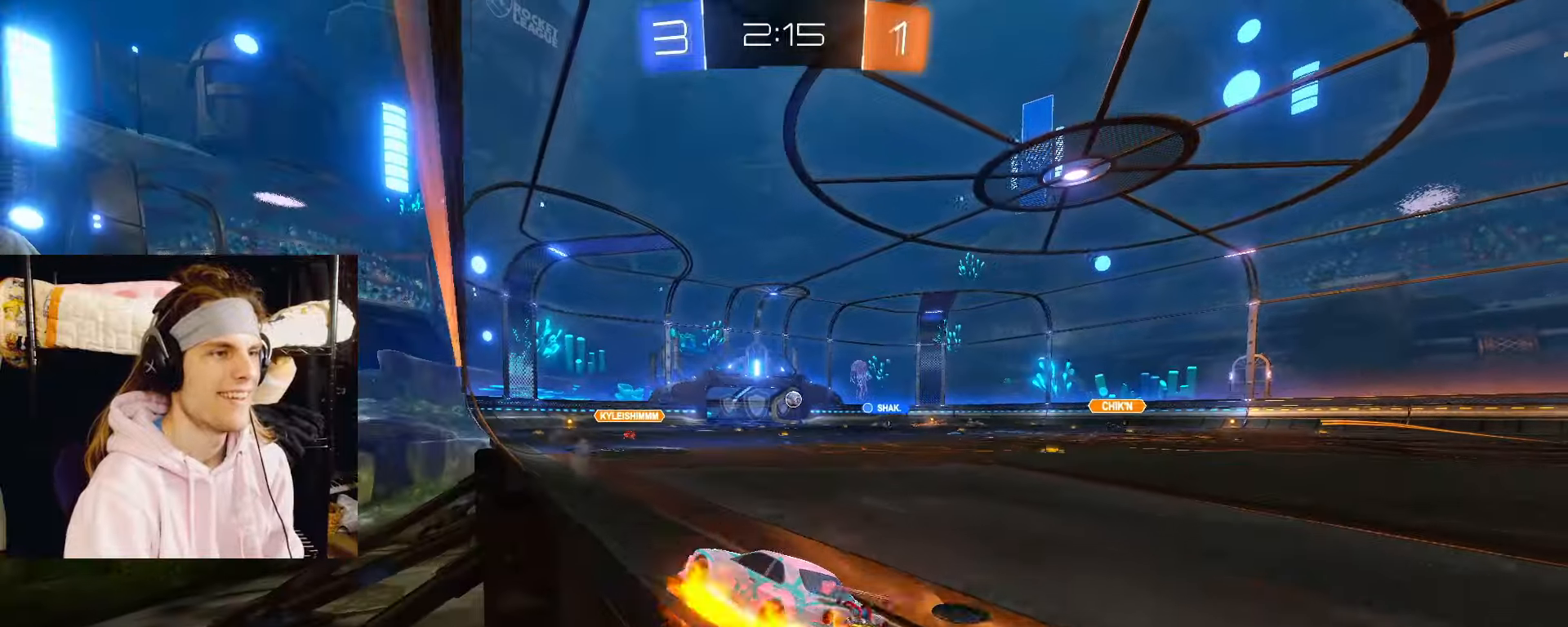
Gameplay with a controller (PlayStation layout); each line is a JSON object with the inputs held at the frame after it. "events" lists button and stick changes between this image and that frame as [ms after this image, input, new state], when the widget could be followed in between. Not read: L2.
{"buttons": ["R2"], "left_stick": "down-right", "right_stick": "center", "events": [[50, "CROSS", "up"], [50, "left_stick", "up-right"], [100, "CROSS", "down"], [150, "left_stick", "down-right"], [250, "CROSS", "up"]]}
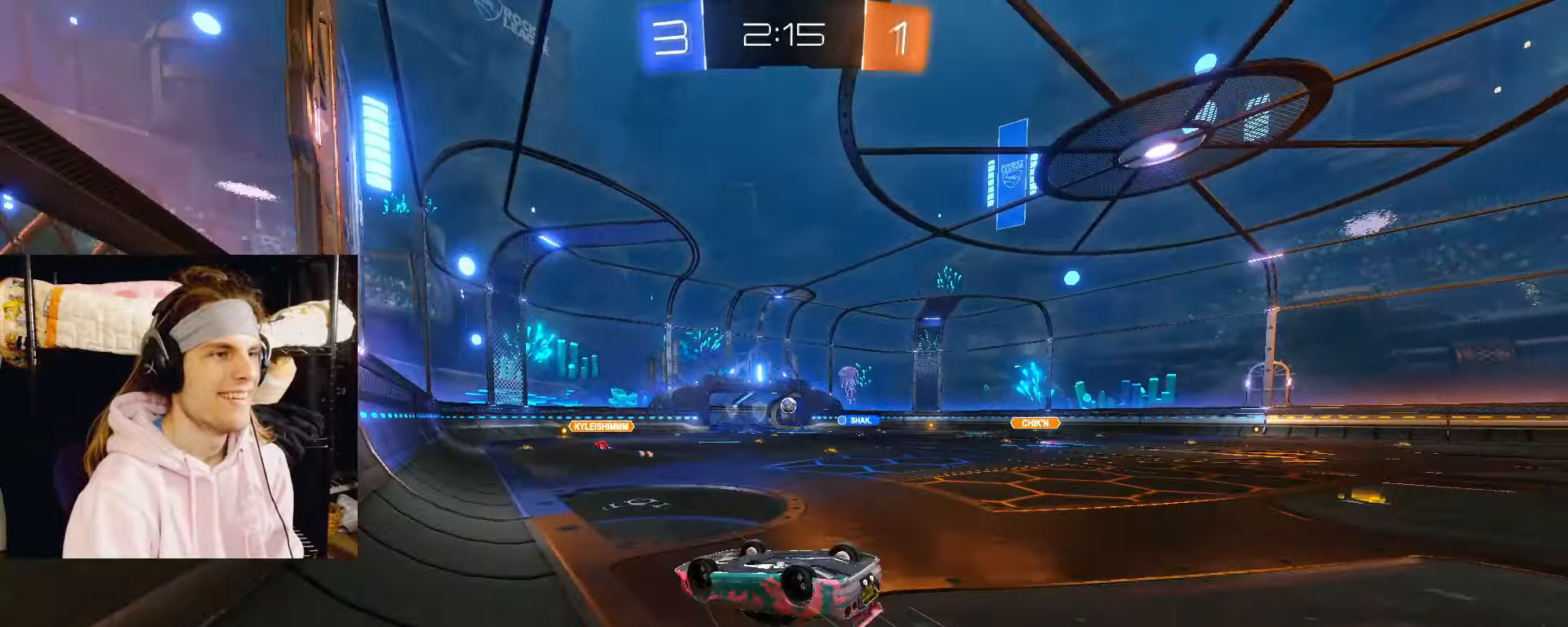
{"buttons": ["R2"], "left_stick": "center", "right_stick": "center", "events": [[400, "left_stick", "center"]]}
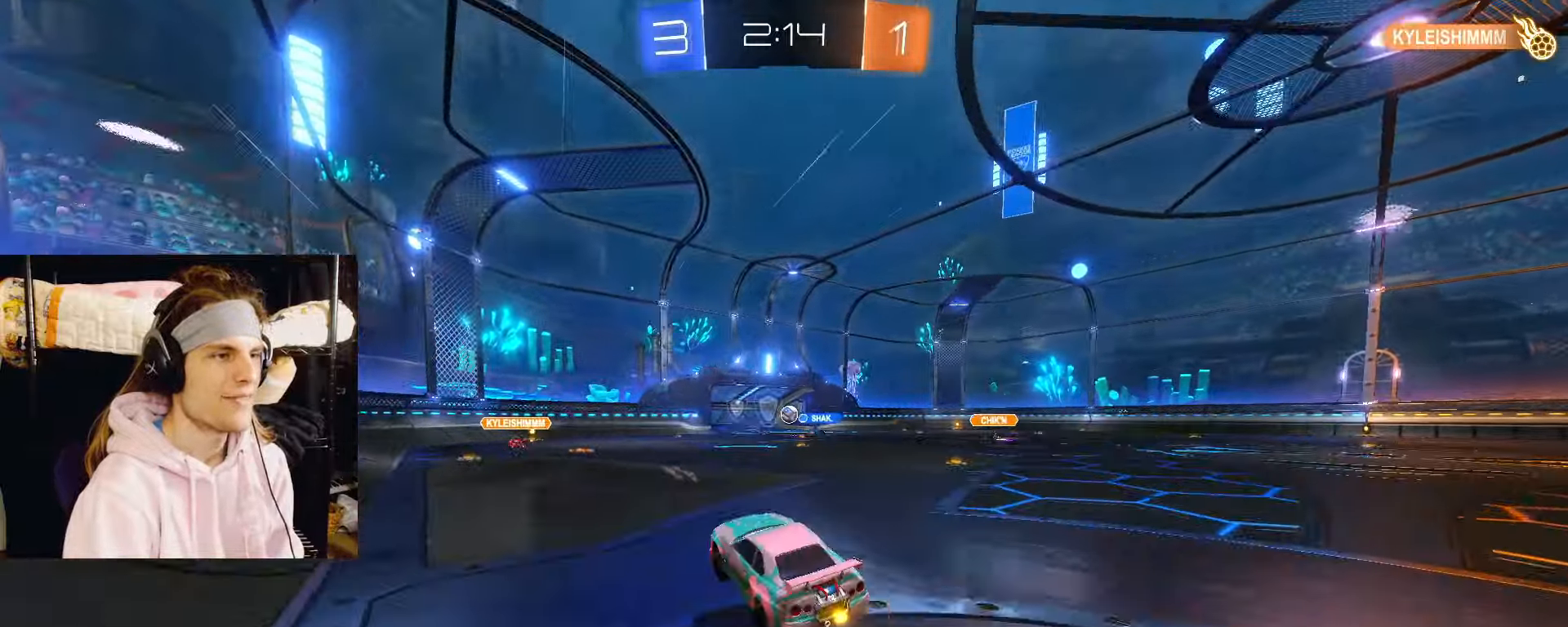
{"buttons": ["R2"], "left_stick": "center", "right_stick": "center", "events": [[233, "left_stick", "left"], [400, "left_stick", "center"]]}
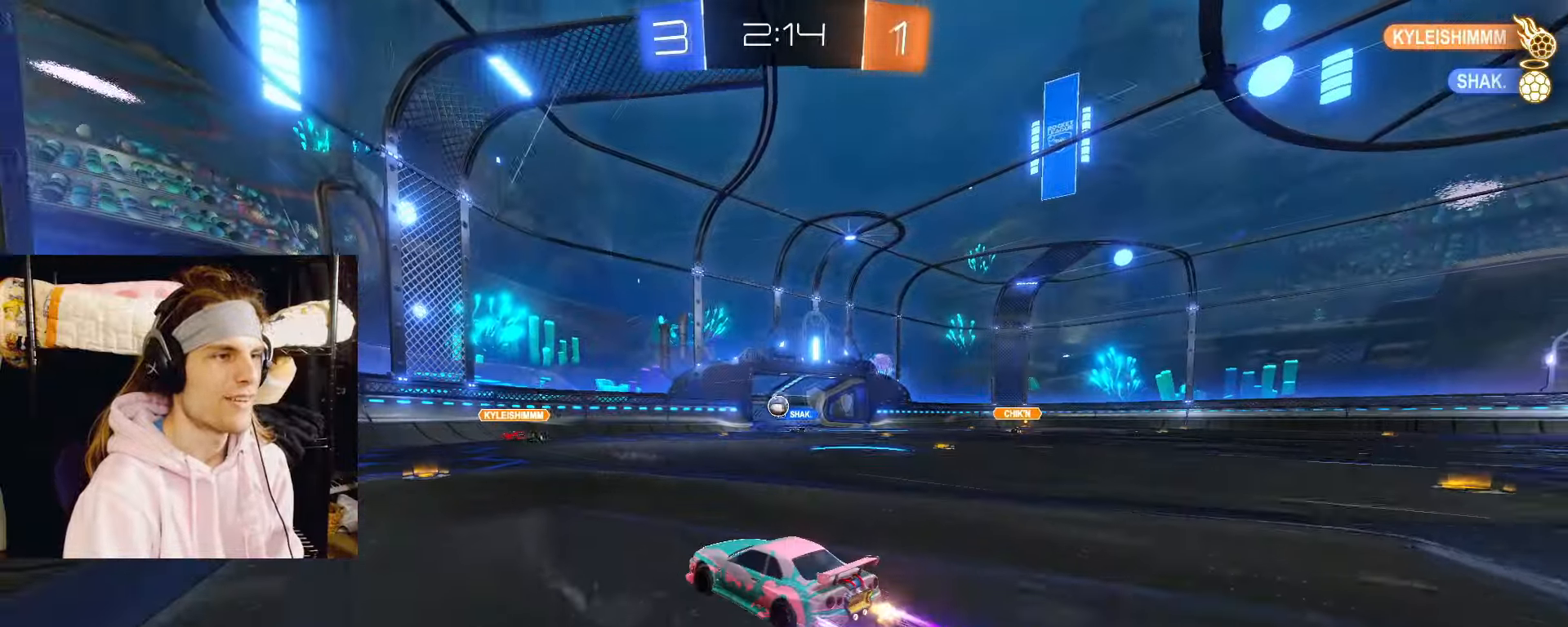
{"buttons": ["R2"], "left_stick": "right", "right_stick": "center", "events": [[433, "left_stick", "right"]]}
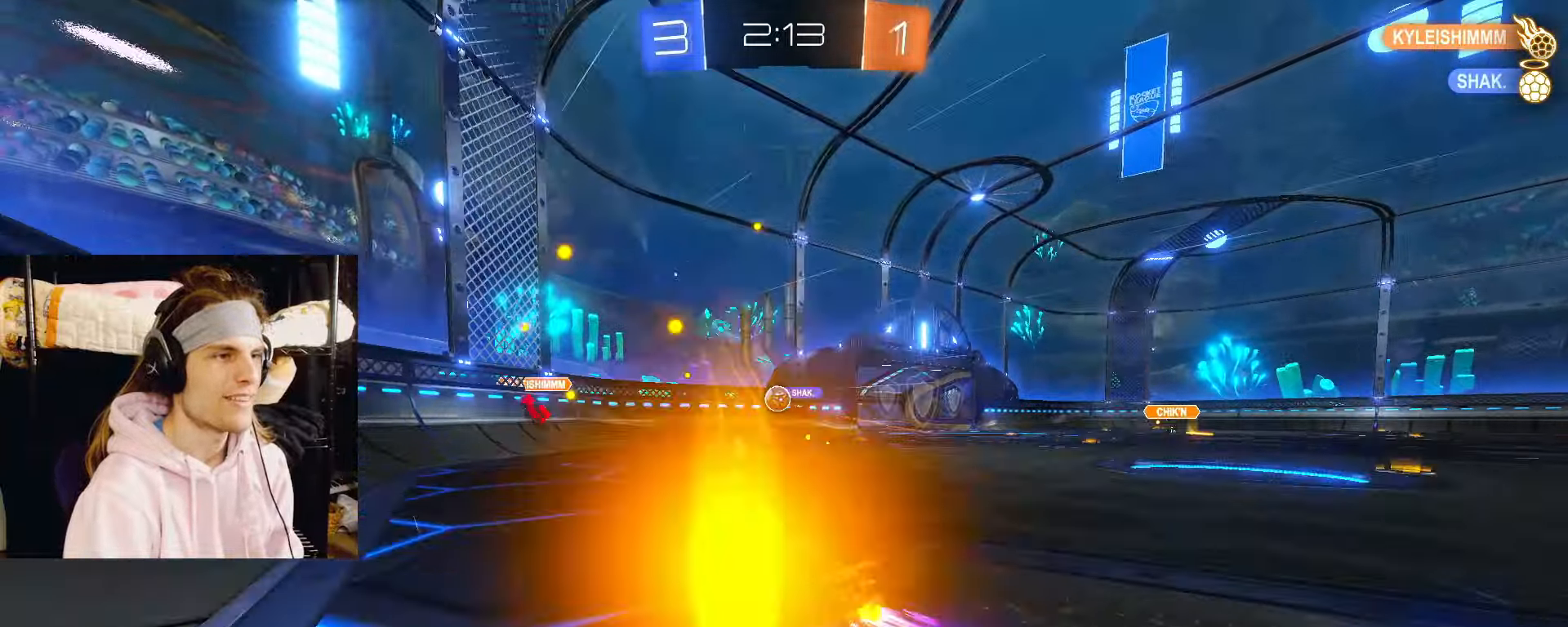
{"buttons": ["R2"], "left_stick": "right", "right_stick": "center", "events": [[267, "left_stick", "center"], [500, "left_stick", "right"]]}
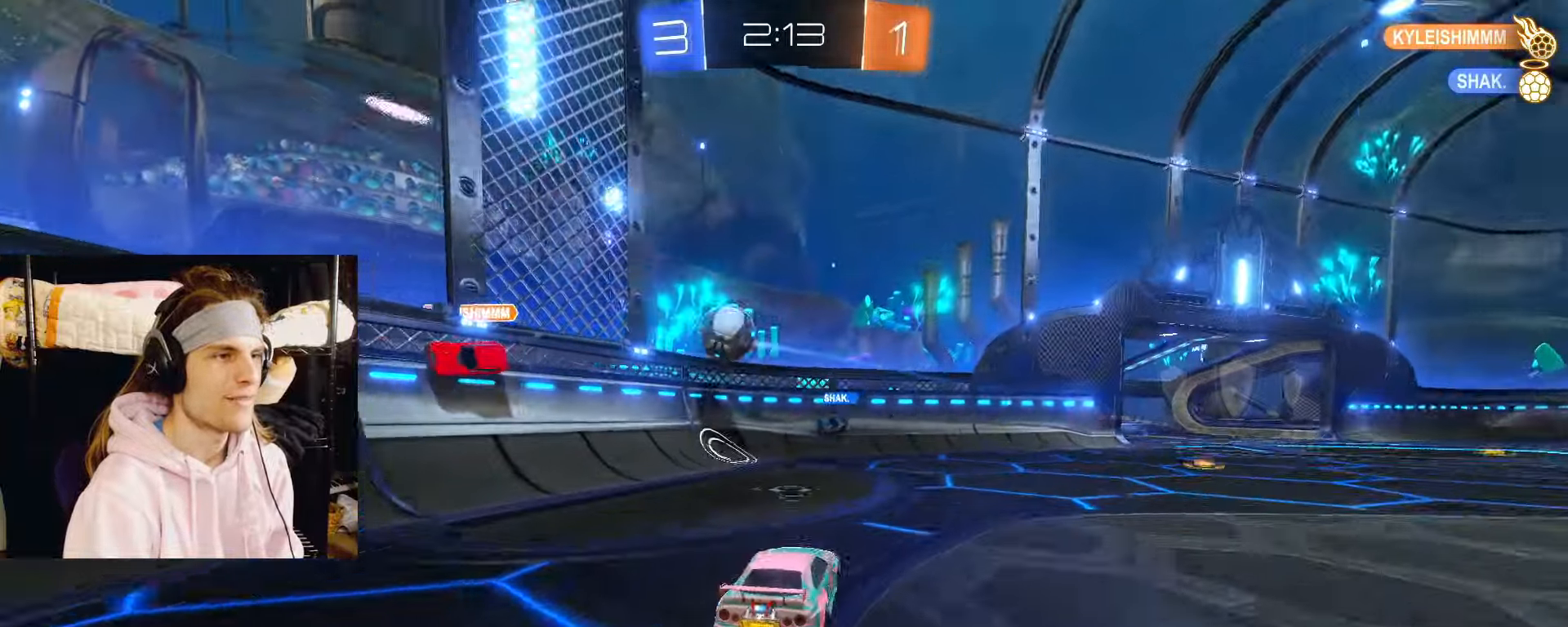
{"buttons": ["R2"], "left_stick": "right", "right_stick": "center", "events": []}
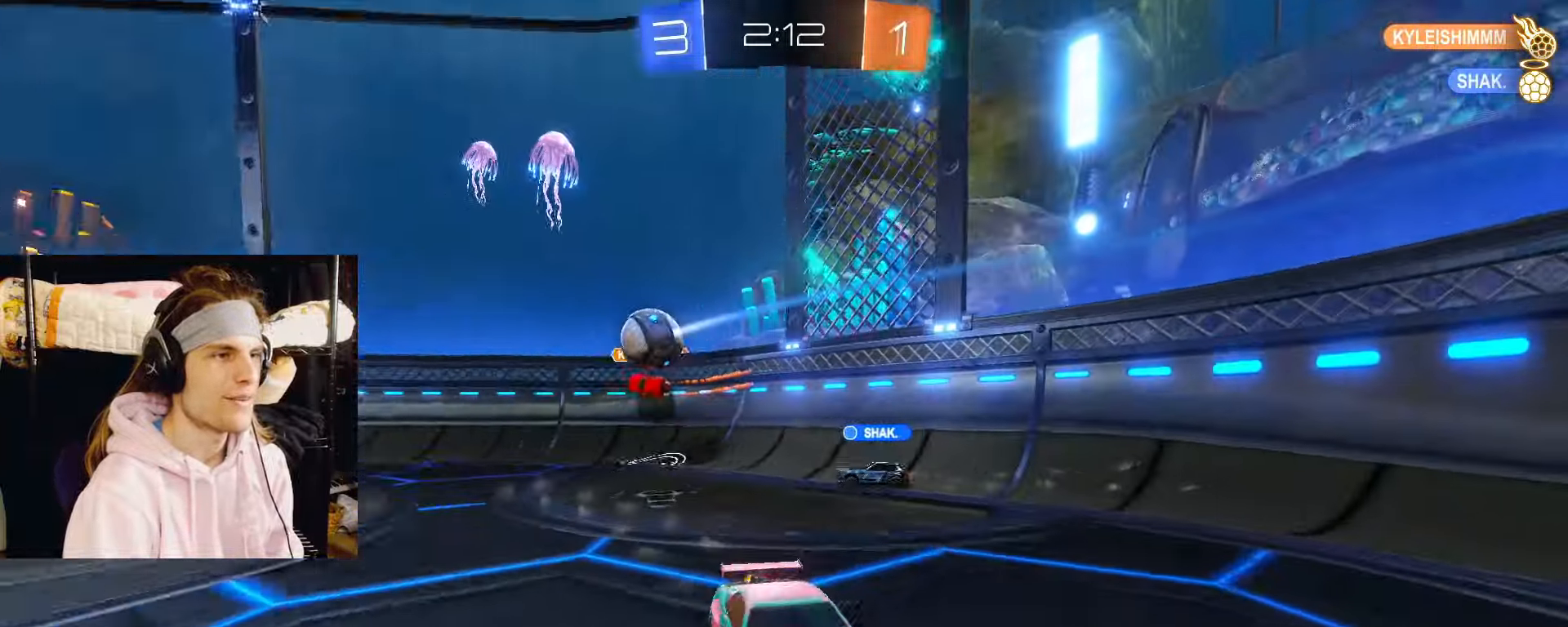
{"buttons": ["R2"], "left_stick": "right", "right_stick": "center", "events": [[233, "left_stick", "center"], [450, "left_stick", "right"]]}
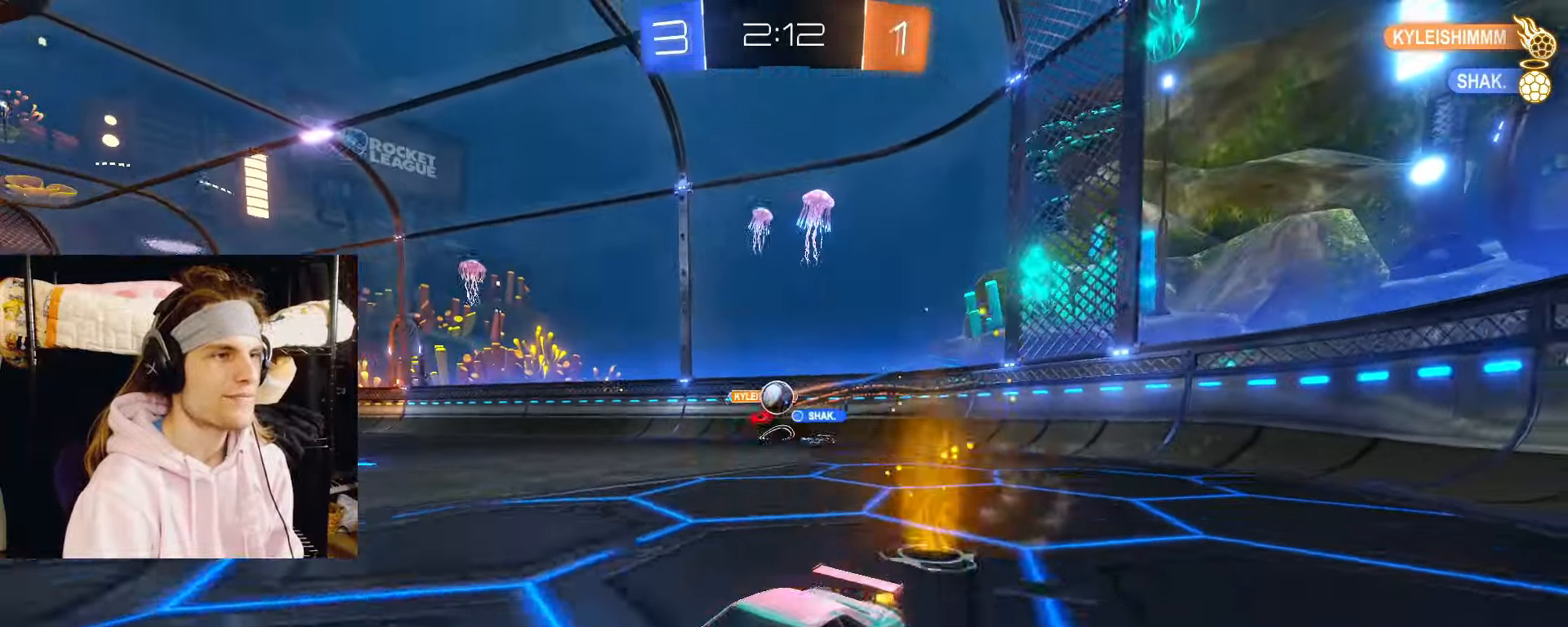
{"buttons": ["R2"], "left_stick": "right", "right_stick": "center", "events": []}
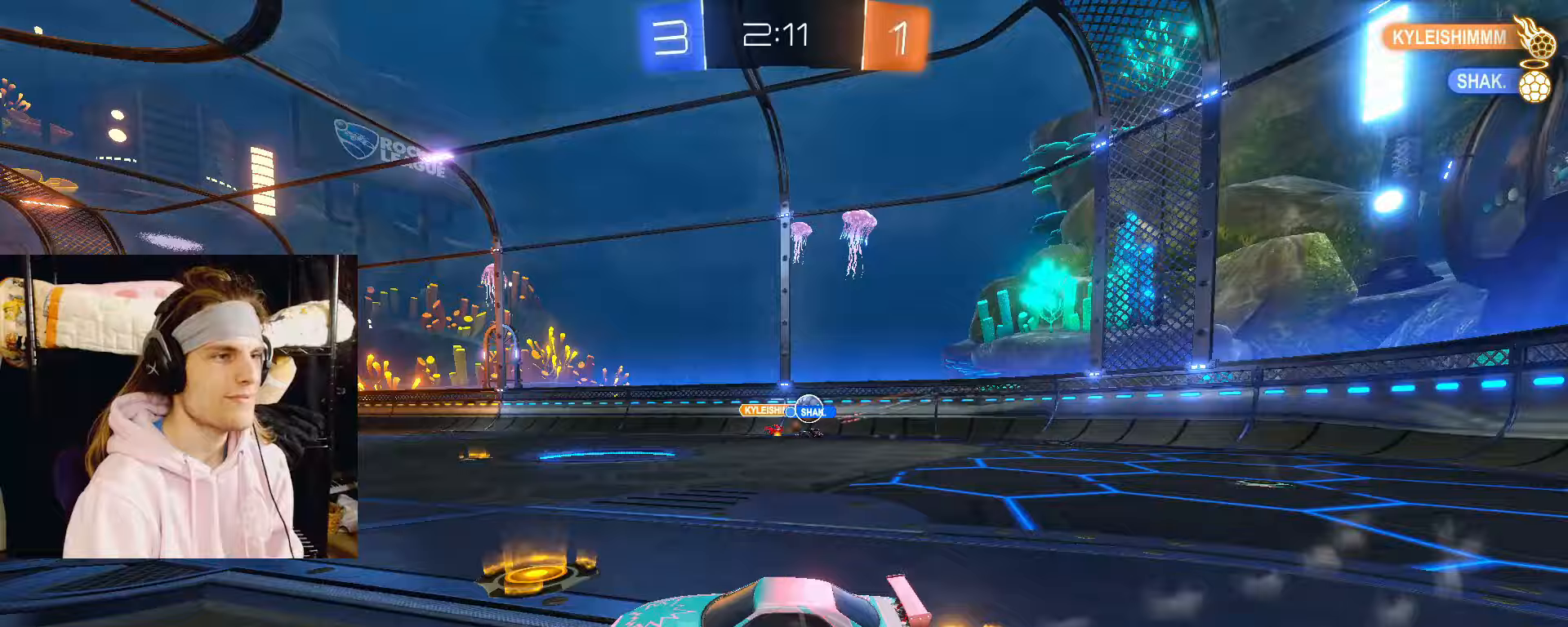
{"buttons": ["CIRCLE", "R2"], "left_stick": "right", "right_stick": "center", "events": [[433, "CIRCLE", "down"]]}
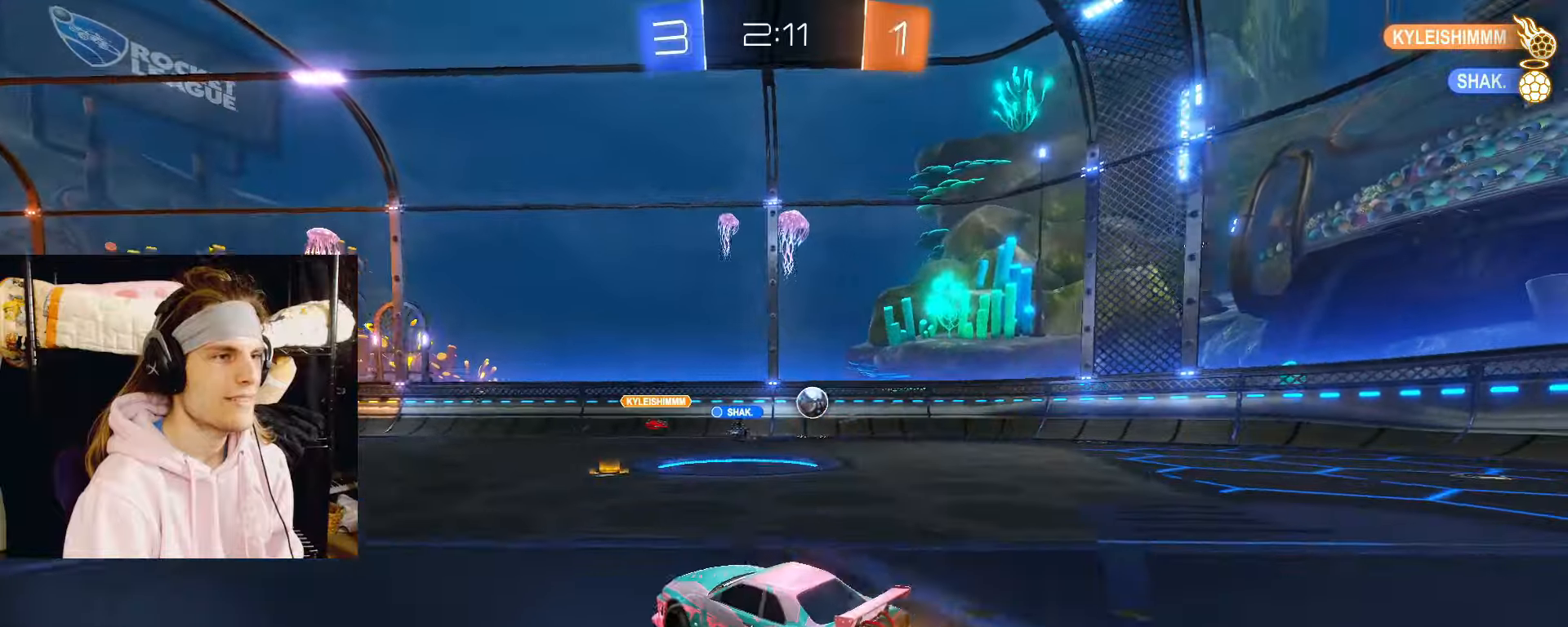
{"buttons": ["R2"], "left_stick": "right", "right_stick": "center", "events": [[367, "CIRCLE", "up"]]}
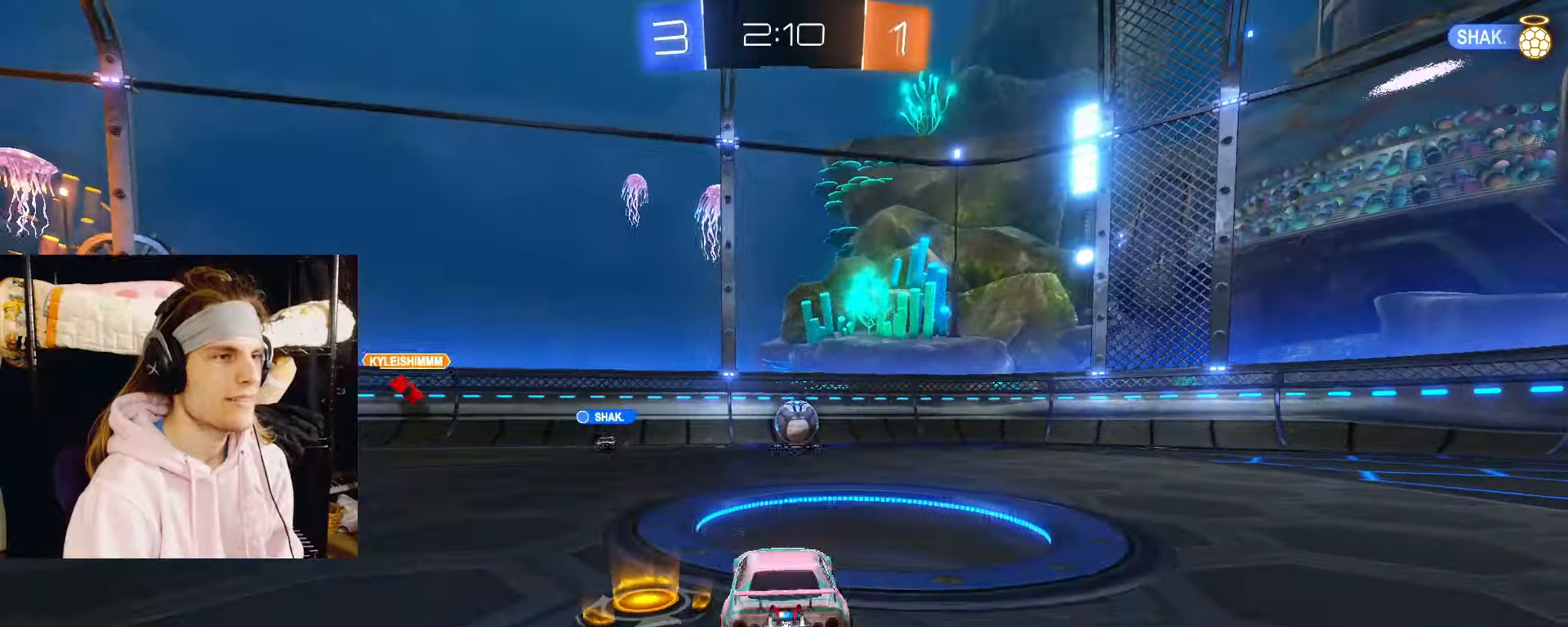
{"buttons": ["R2"], "left_stick": "left", "right_stick": "center", "events": [[267, "left_stick", "left"]]}
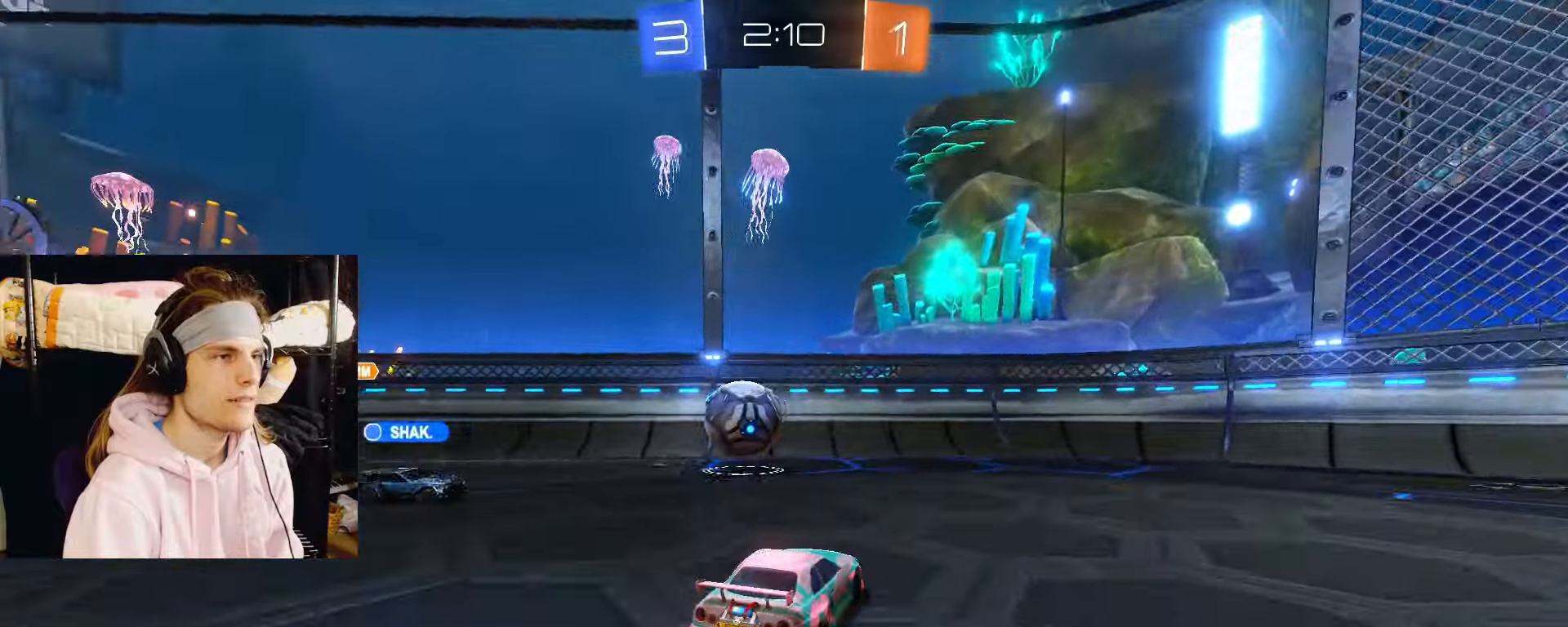
{"buttons": ["CIRCLE", "TRIANGLE", "R2"], "left_stick": "center", "right_stick": "center", "events": [[250, "CIRCLE", "down"], [450, "left_stick", "center"], [483, "TRIANGLE", "down"]]}
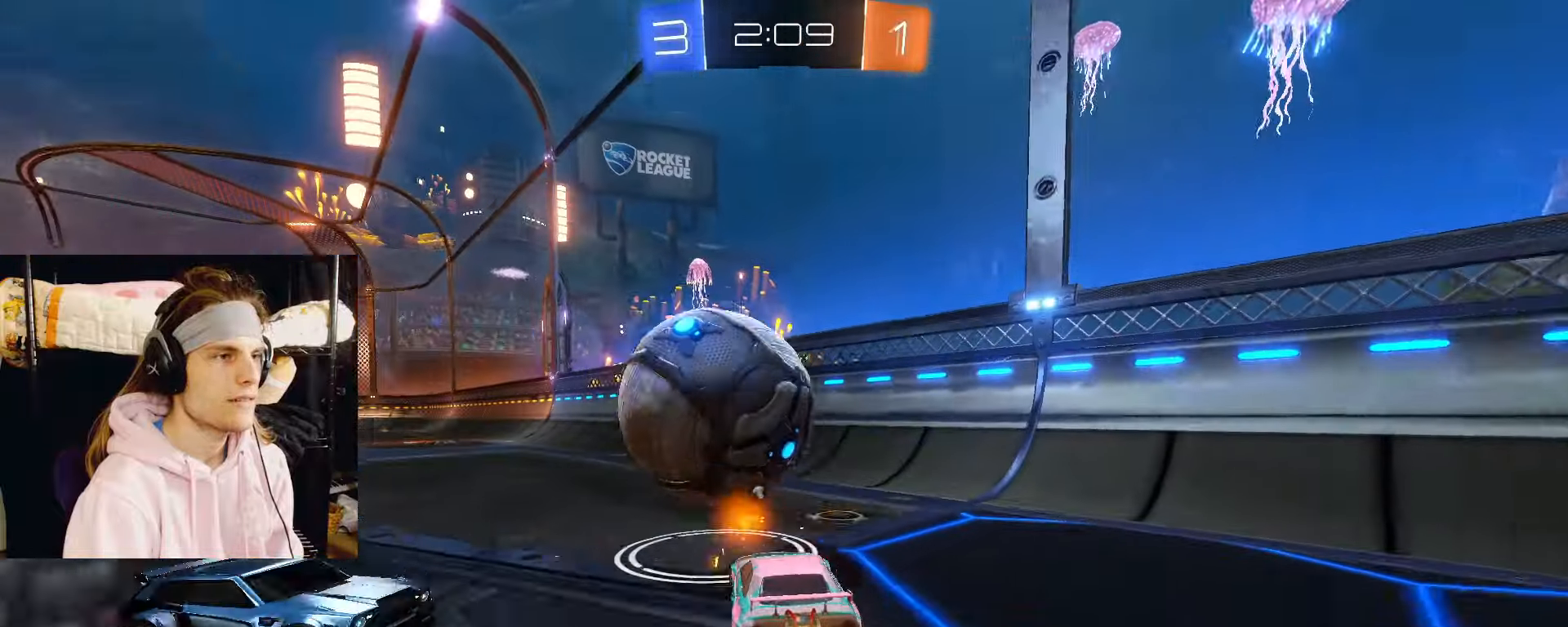
{"buttons": ["R2"], "left_stick": "right", "right_stick": "center", "events": [[100, "TRIANGLE", "up"], [250, "left_stick", "left"], [300, "CIRCLE", "up"], [450, "left_stick", "center"], [500, "left_stick", "right"]]}
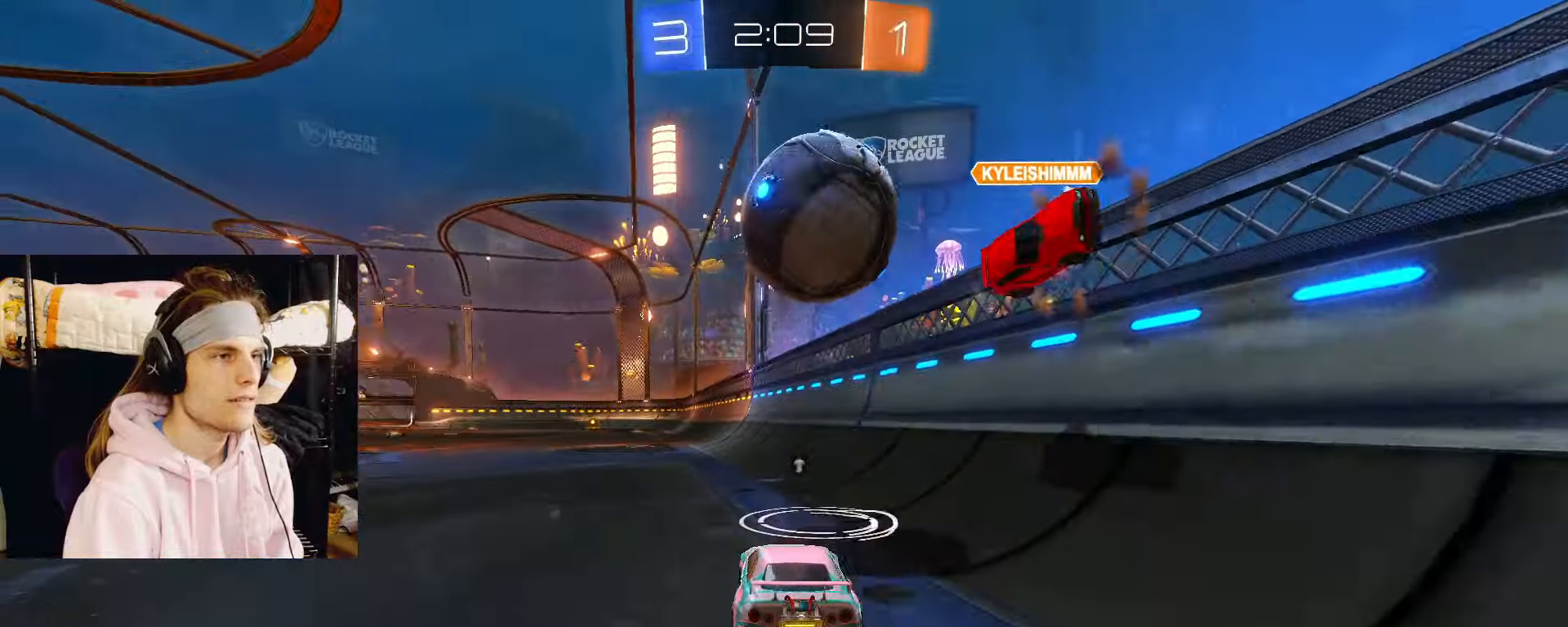
{"buttons": ["CIRCLE", "R2"], "left_stick": "center", "right_stick": "center", "events": [[150, "R2", "up"], [200, "left_stick", "up-left"], [250, "R2", "down"], [350, "left_stick", "left"], [417, "CIRCLE", "down"], [500, "left_stick", "center"]]}
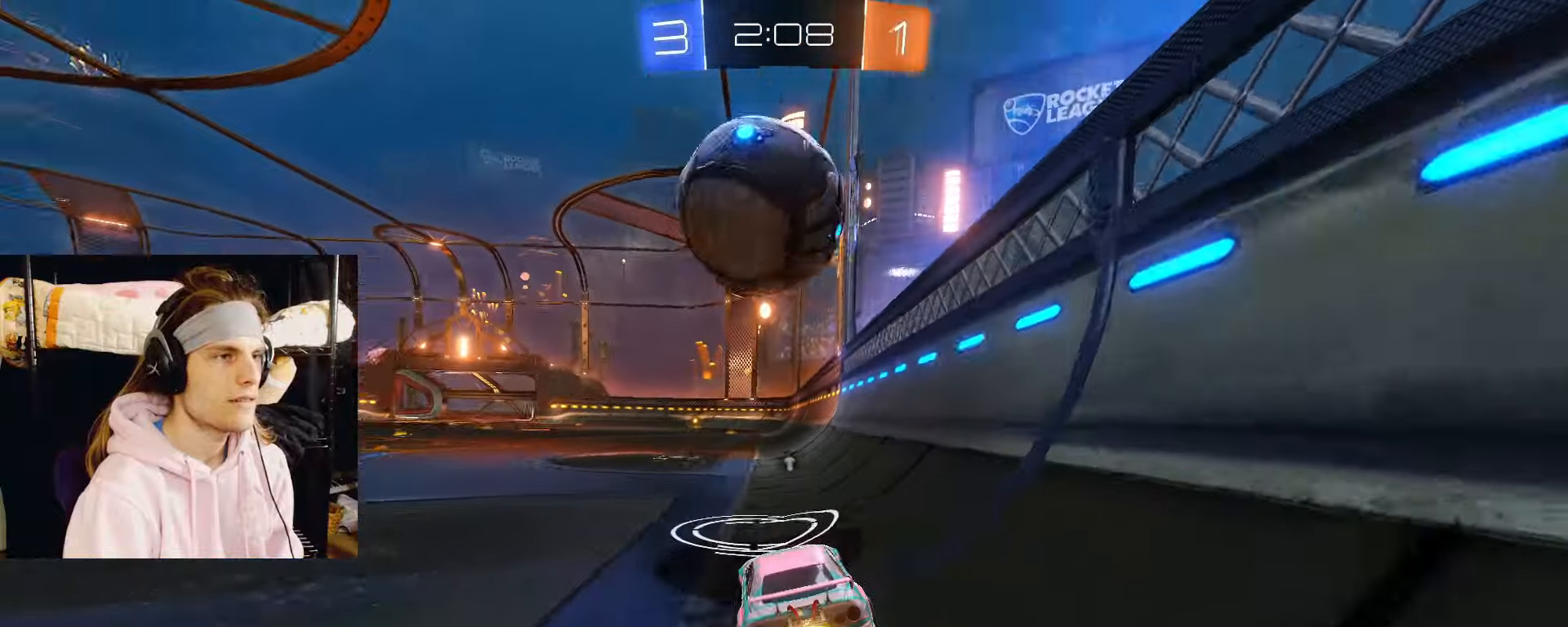
{"buttons": ["CIRCLE", "R2"], "left_stick": "center", "right_stick": "center", "events": [[100, "left_stick", "left"], [233, "left_stick", "center"], [317, "left_stick", "left"], [450, "left_stick", "center"]]}
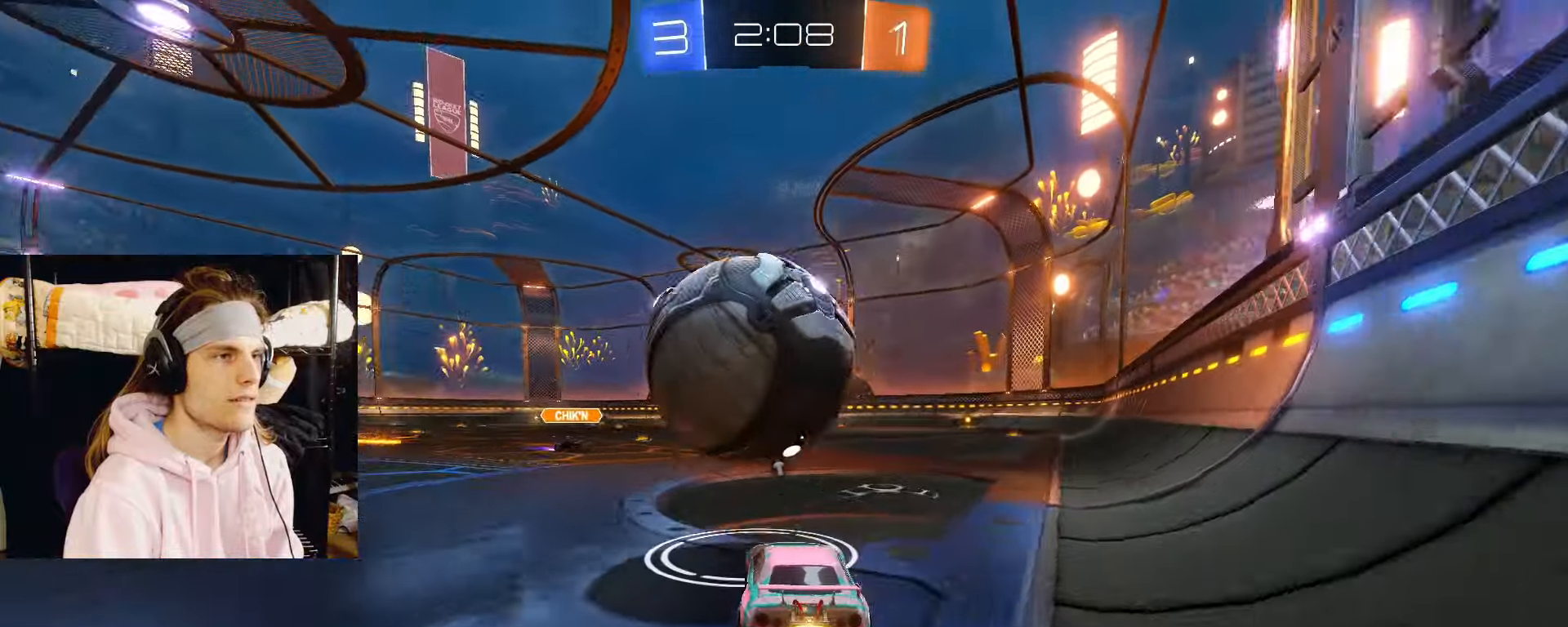
{"buttons": ["R2"], "left_stick": "right", "right_stick": "center", "events": [[67, "left_stick", "left"], [167, "left_stick", "center"], [267, "left_stick", "right"], [400, "left_stick", "center"], [450, "CIRCLE", "up"], [483, "left_stick", "right"]]}
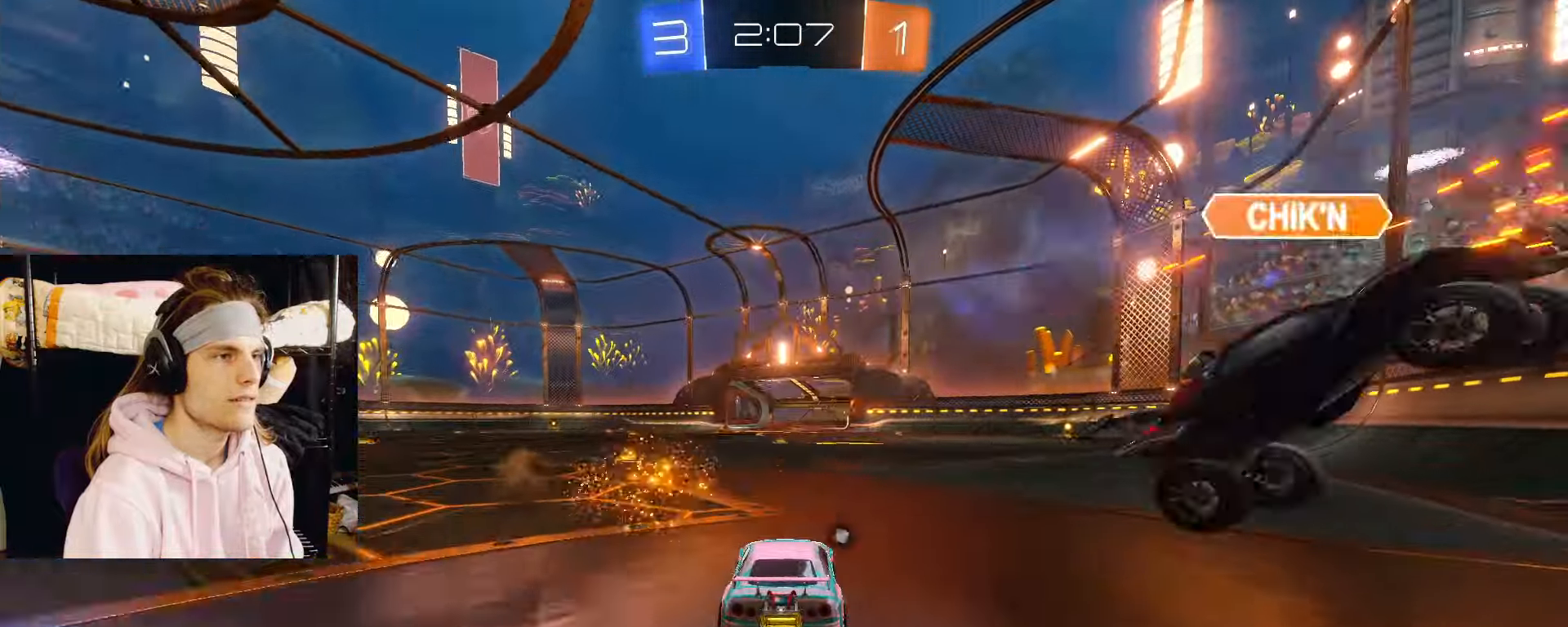
{"buttons": ["R2"], "left_stick": "left", "right_stick": "center", "events": [[67, "TRIANGLE", "down"], [167, "left_stick", "left"], [200, "TRIANGLE", "up"]]}
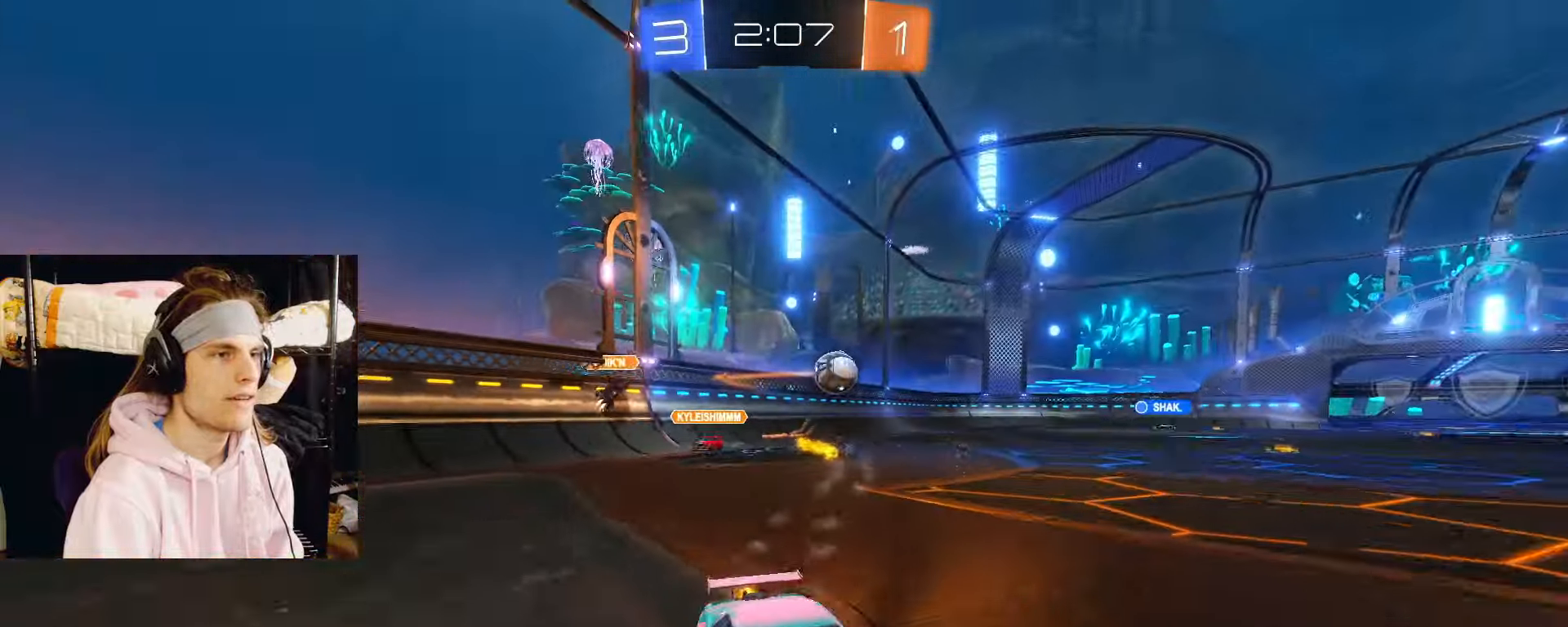
{"buttons": ["R2"], "left_stick": "center", "right_stick": "center", "events": [[283, "left_stick", "center"], [350, "left_stick", "right"], [500, "left_stick", "center"]]}
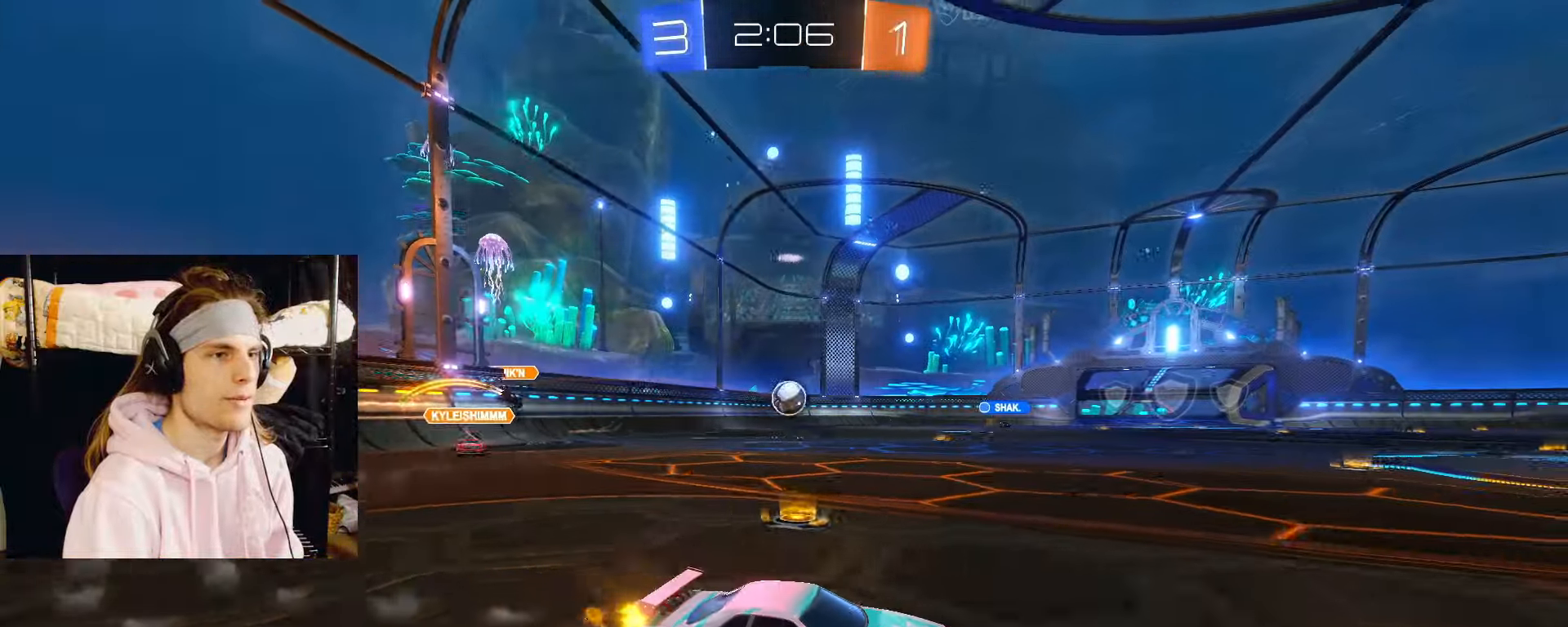
{"buttons": ["R2"], "left_stick": "right", "right_stick": "center", "events": [[383, "left_stick", "right"]]}
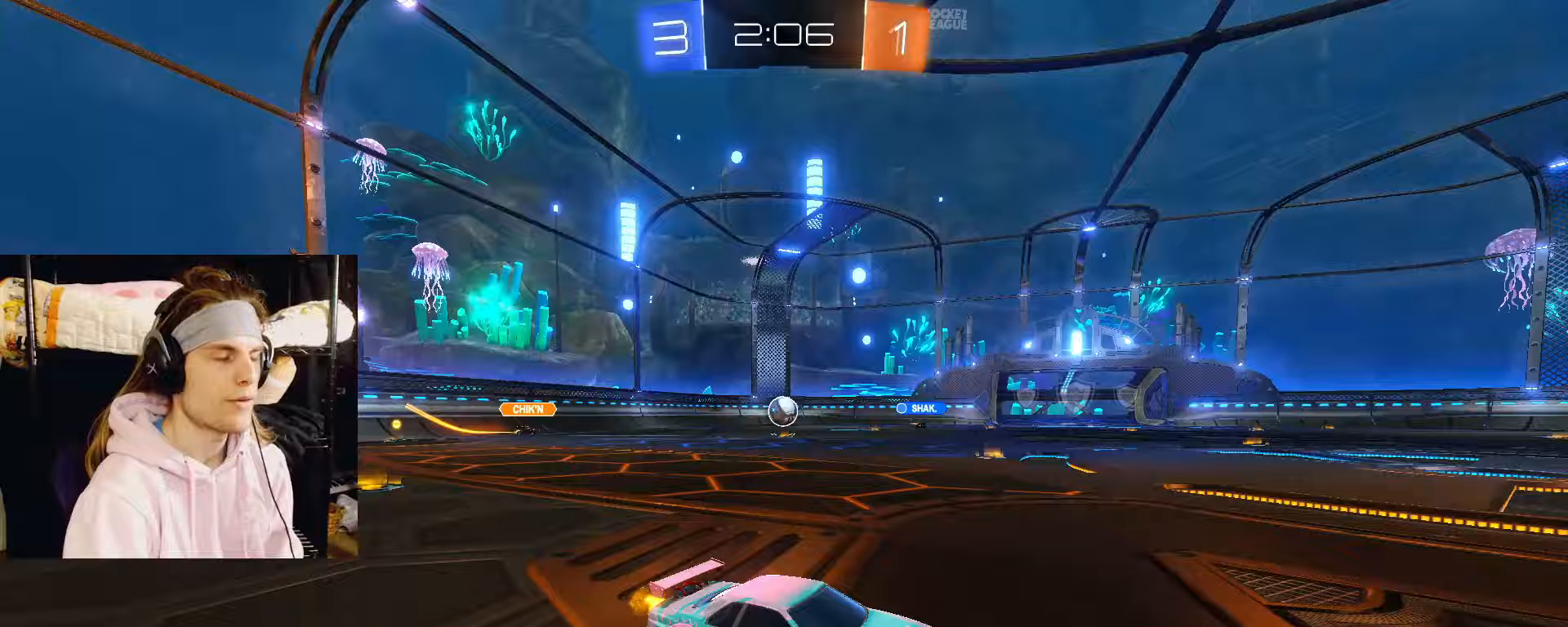
{"buttons": ["R2"], "left_stick": "right", "right_stick": "center", "events": [[50, "left_stick", "center"], [200, "left_stick", "left"], [267, "left_stick", "center"], [483, "left_stick", "right"]]}
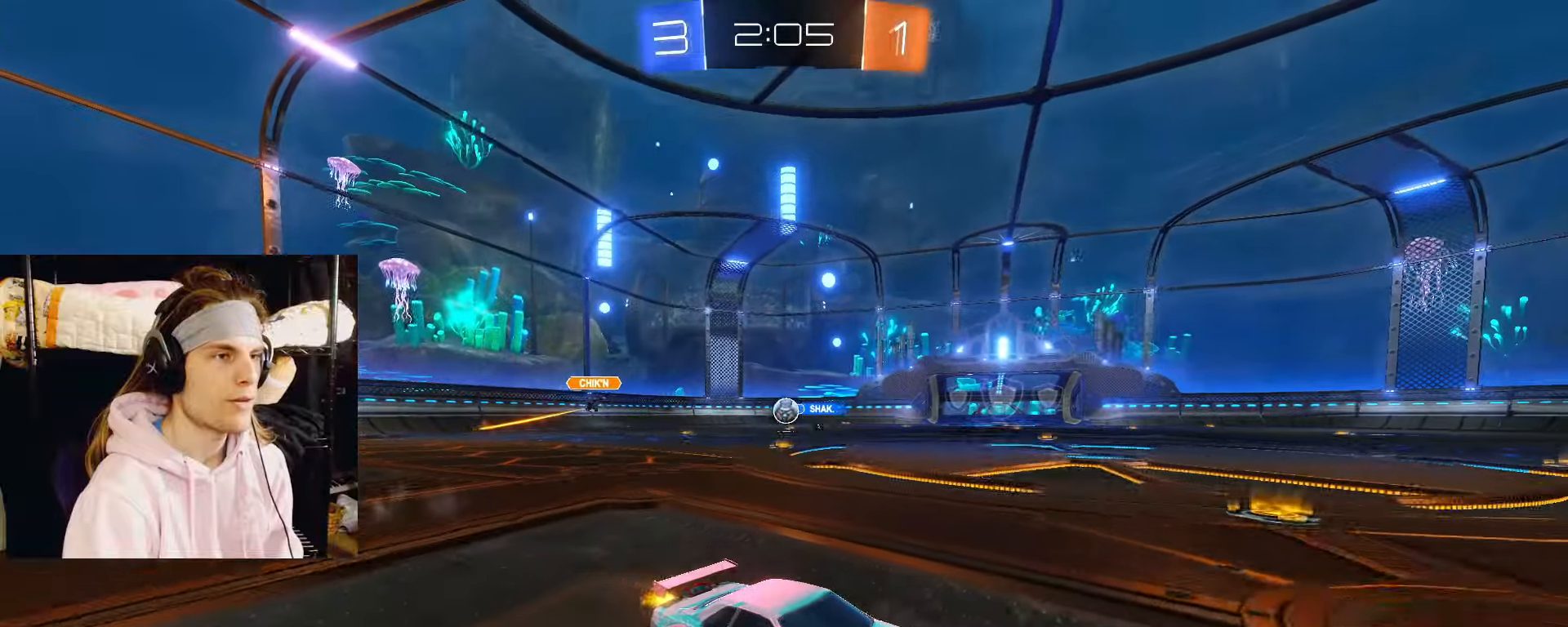
{"buttons": ["R2"], "left_stick": "left", "right_stick": "center", "events": [[250, "left_stick", "center"], [417, "left_stick", "left"]]}
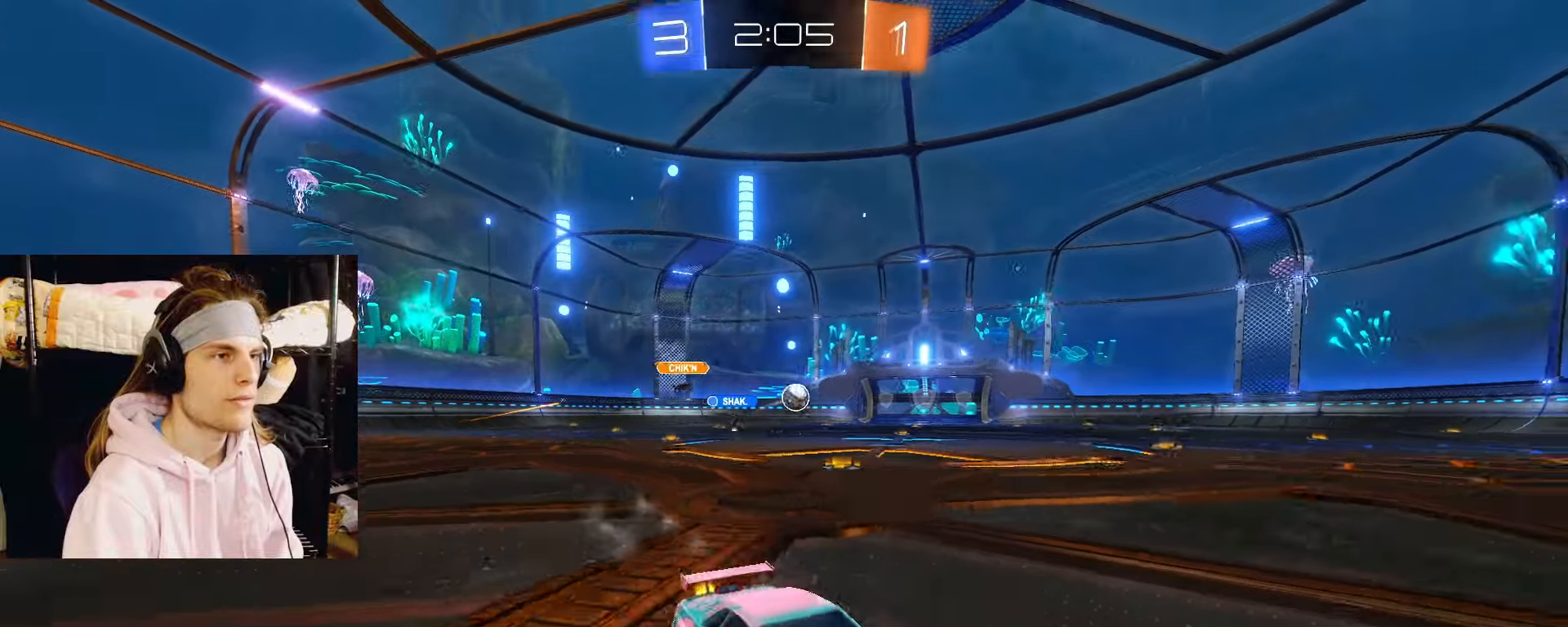
{"buttons": ["CROSS", "CIRCLE", "TRIANGLE", "R2"], "left_stick": "down-right", "right_stick": "center", "events": [[167, "left_stick", "center"], [317, "CROSS", "down"], [350, "CROSS", "up"], [350, "left_stick", "up-right"], [433, "CIRCLE", "down"], [433, "CROSS", "down"], [467, "left_stick", "down-right"], [500, "TRIANGLE", "down"]]}